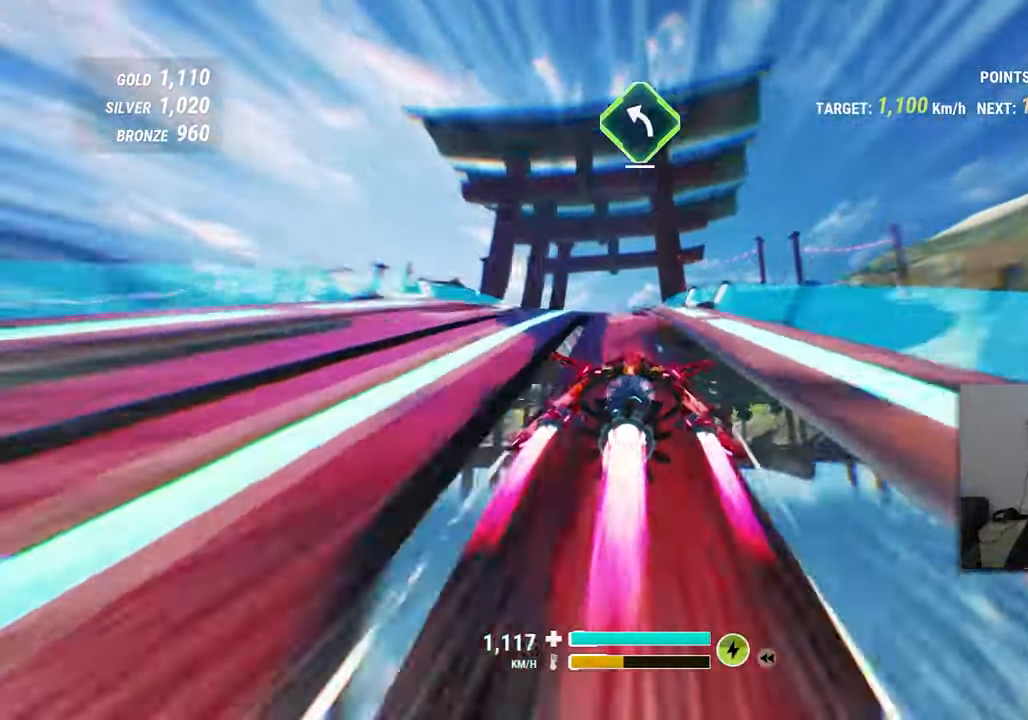
Gameplay with a controller (Xbox layout); each line is a JSON object with the inputs held at the frame after it (dt_ms = milliseconds from this image to that frame). "events" lists button and stick changes between this image and that frame as [ms after this image, input, new state], when the widget could be followed in between. Not read: HOME L2 L3 R2 R3 SELECT.
{"dt_ms": 500, "buttons": [], "left_stick": "up-left", "right_stick": "up-left", "events": [[183, "left_stick", "up"], [416, "left_stick", "up-left"]]}
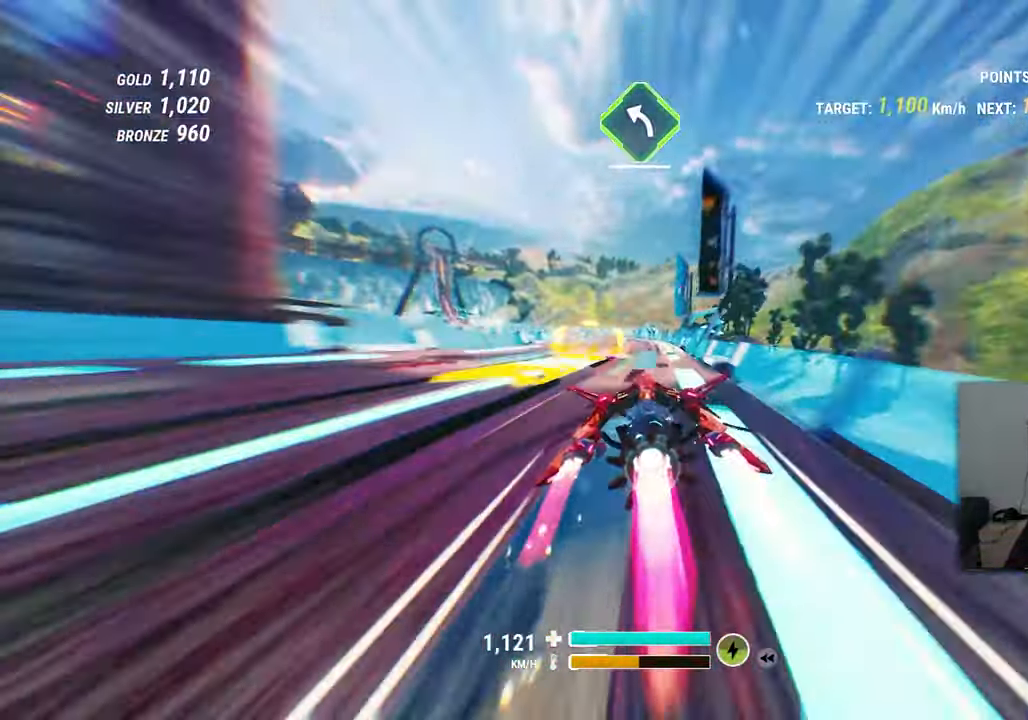
{"dt_ms": 500, "buttons": [], "left_stick": "left", "right_stick": "center"}
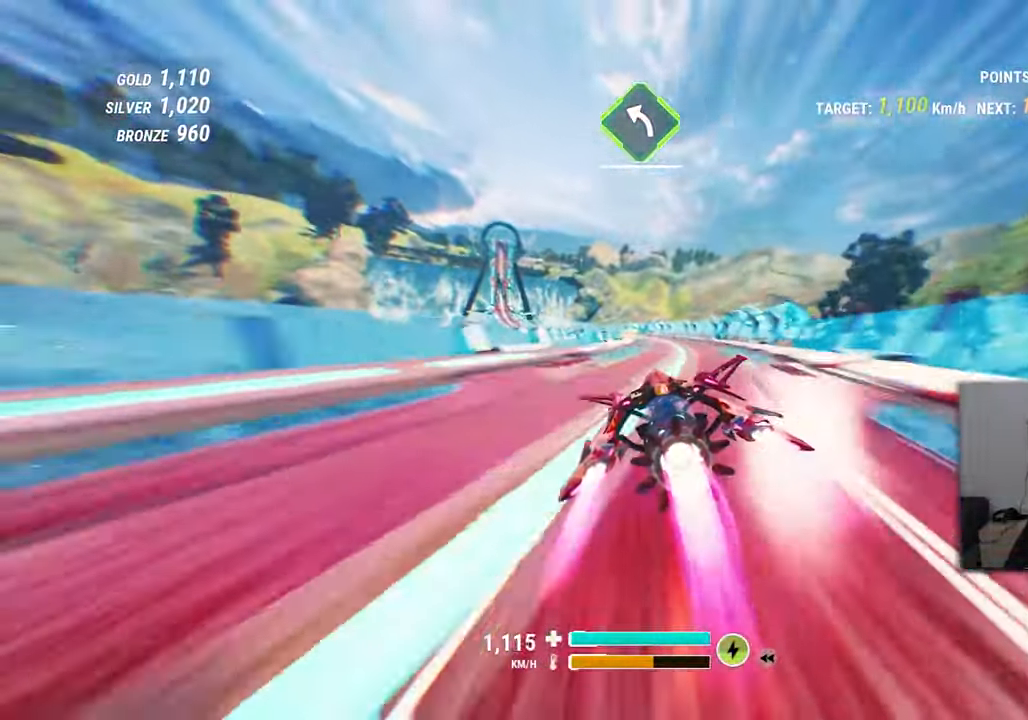
{"dt_ms": 500, "buttons": [], "left_stick": "up-left", "right_stick": "left", "events": [[16, "right_stick", "right"], [66, "left_stick", "up-left"], [400, "right_stick", "left"]]}
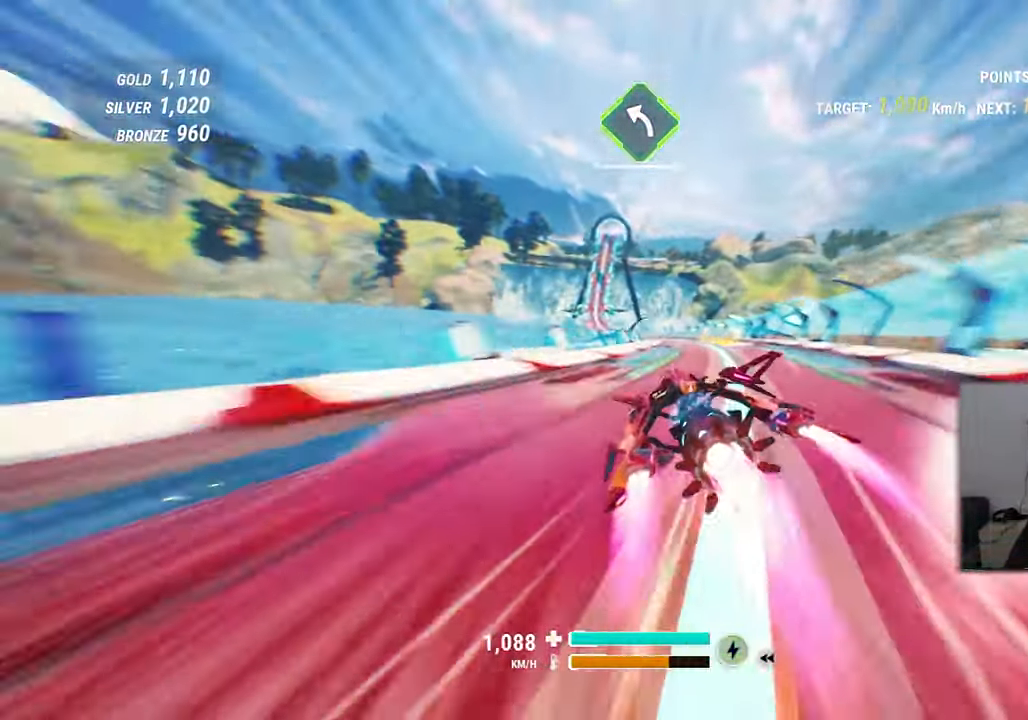
{"dt_ms": 500, "buttons": [], "left_stick": "up-left", "right_stick": "center"}
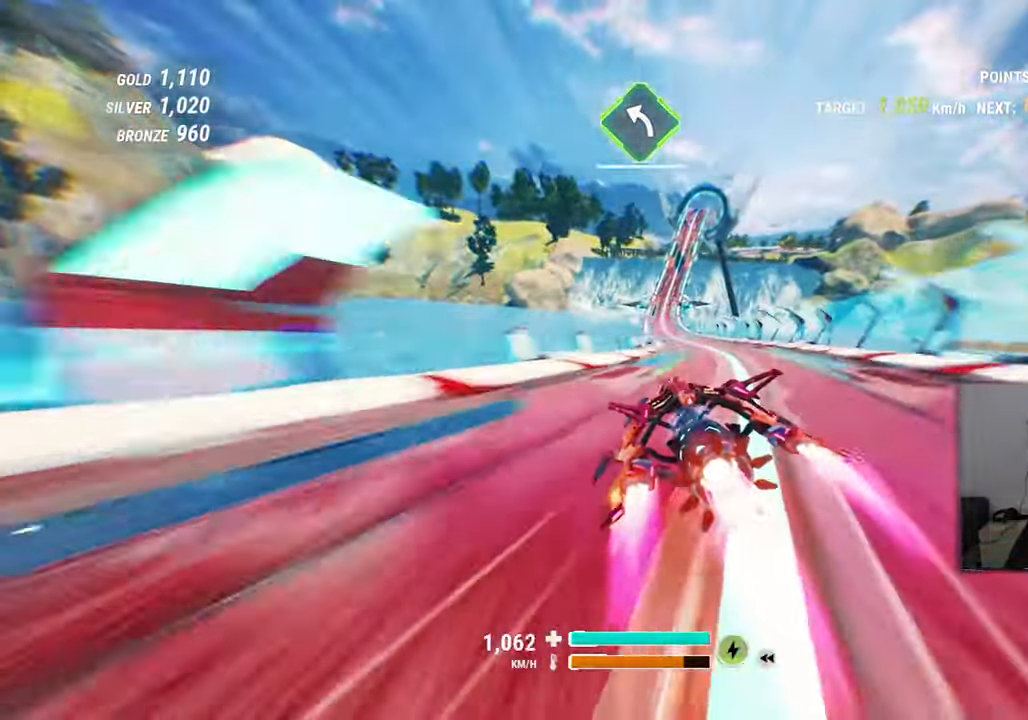
{"dt_ms": 500, "buttons": [], "left_stick": "up-right", "right_stick": "down-left", "events": [[16, "left_stick", "center"], [83, "right_stick", "right"], [166, "left_stick", "up-left"], [216, "right_stick", "center"], [266, "left_stick", "center"], [333, "left_stick", "up"], [333, "right_stick", "left"], [400, "left_stick", "up-right"], [450, "right_stick", "down-left"]]}
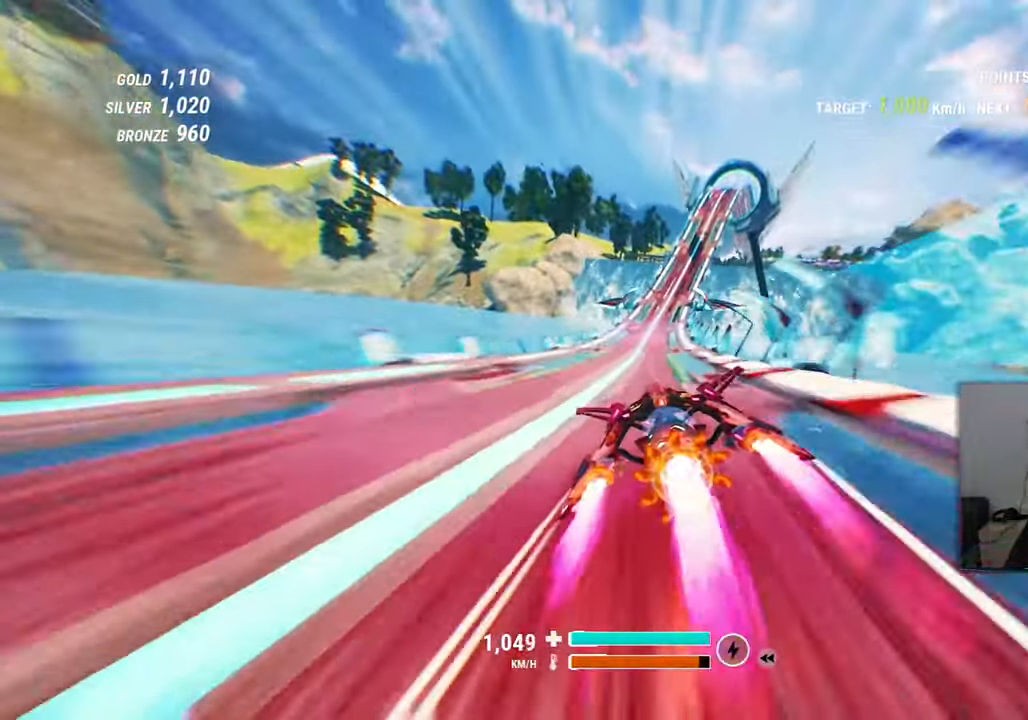
{"dt_ms": 500, "buttons": [], "left_stick": "up-right", "right_stick": "down", "events": [[83, "left_stick", "up"], [183, "left_stick", "up-right"], [233, "right_stick", "down"]]}
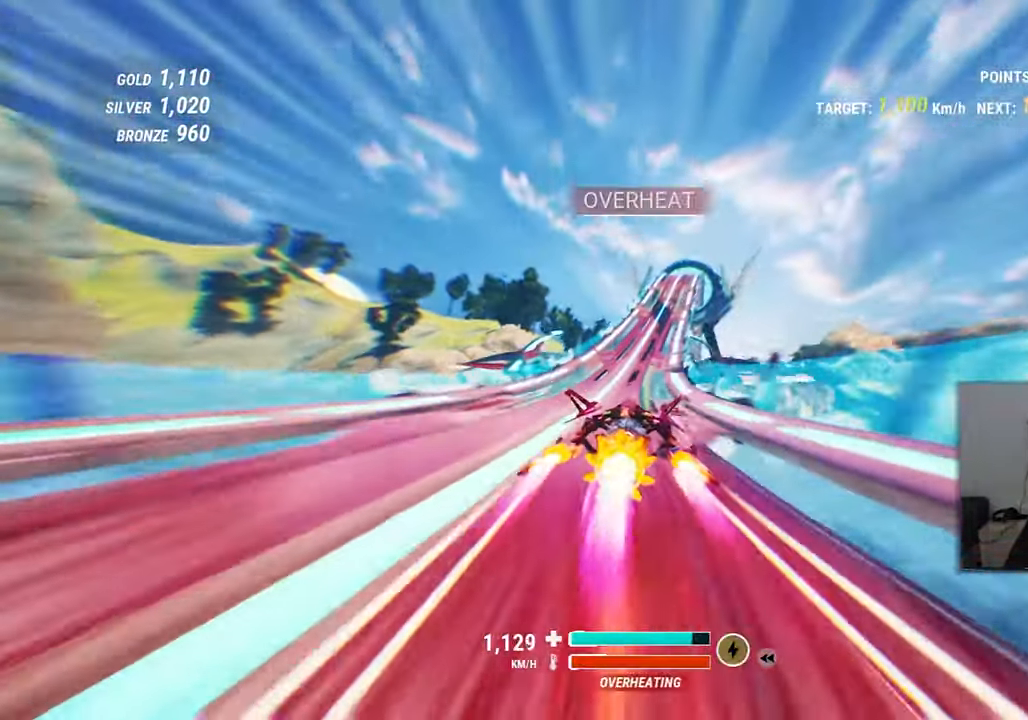
{"dt_ms": 500, "buttons": [], "left_stick": "up", "right_stick": "right", "events": [[33, "right_stick", "down-right"], [100, "left_stick", "up"], [233, "left_stick", "up-left"], [383, "right_stick", "right"], [433, "left_stick", "up"]]}
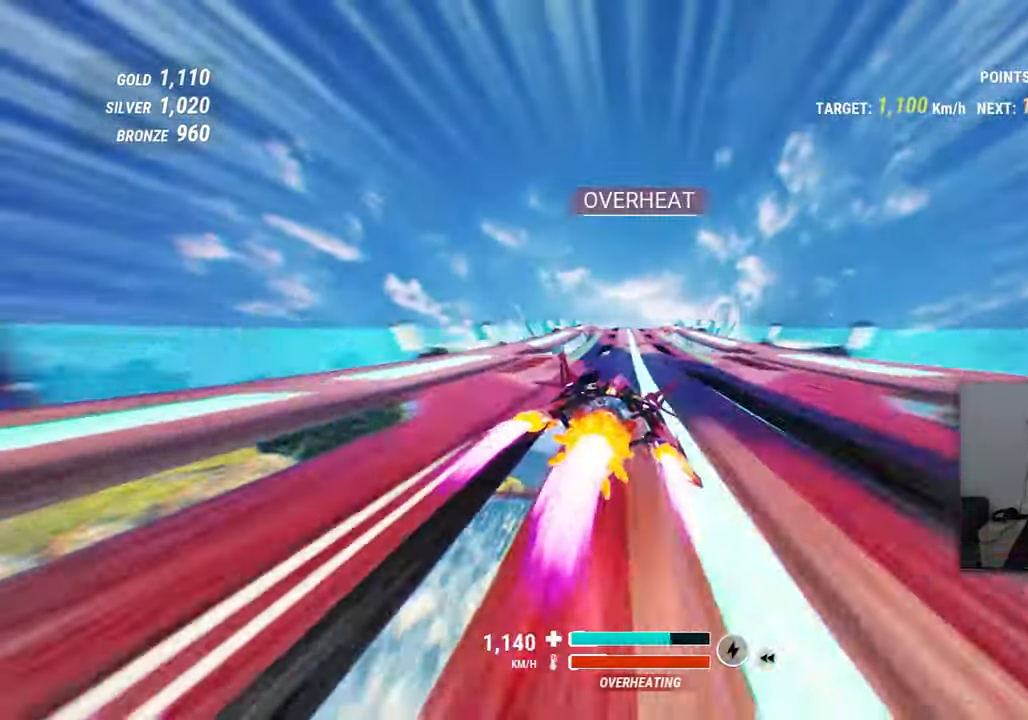
{"dt_ms": 500, "buttons": [], "left_stick": "up-left", "right_stick": "up", "events": [[116, "left_stick", "up-left"], [233, "right_stick", "up"]]}
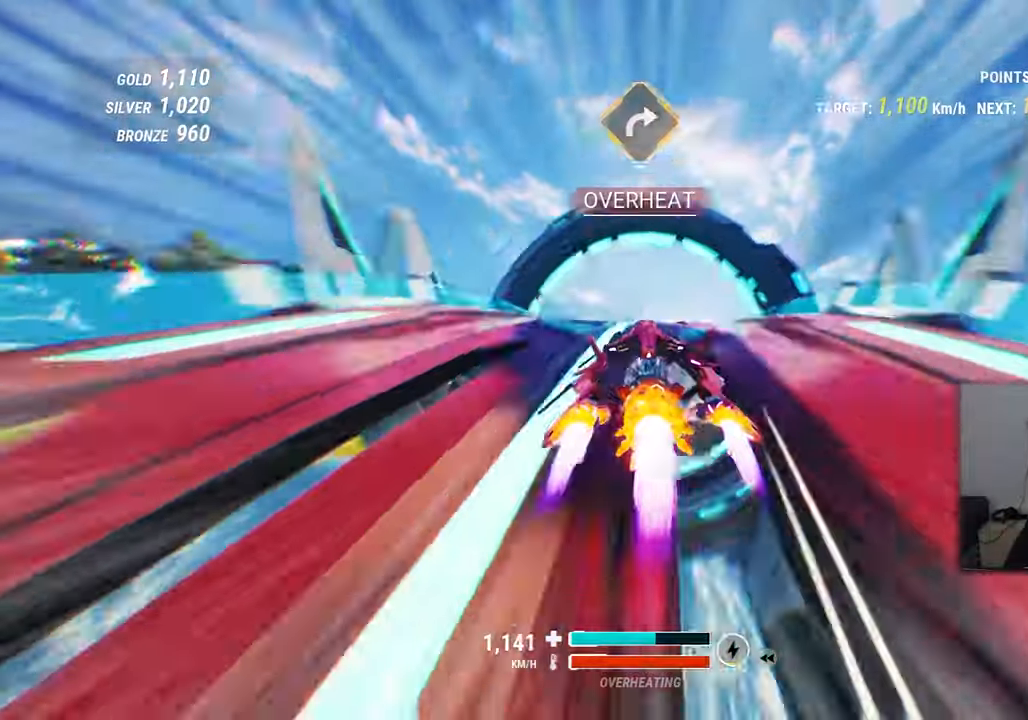
{"dt_ms": 500, "buttons": [], "left_stick": "up-right", "right_stick": "right", "events": [[83, "left_stick", "up-right"], [133, "right_stick", "center"], [250, "right_stick", "right"], [417, "right_stick", "center"], [500, "right_stick", "right"]]}
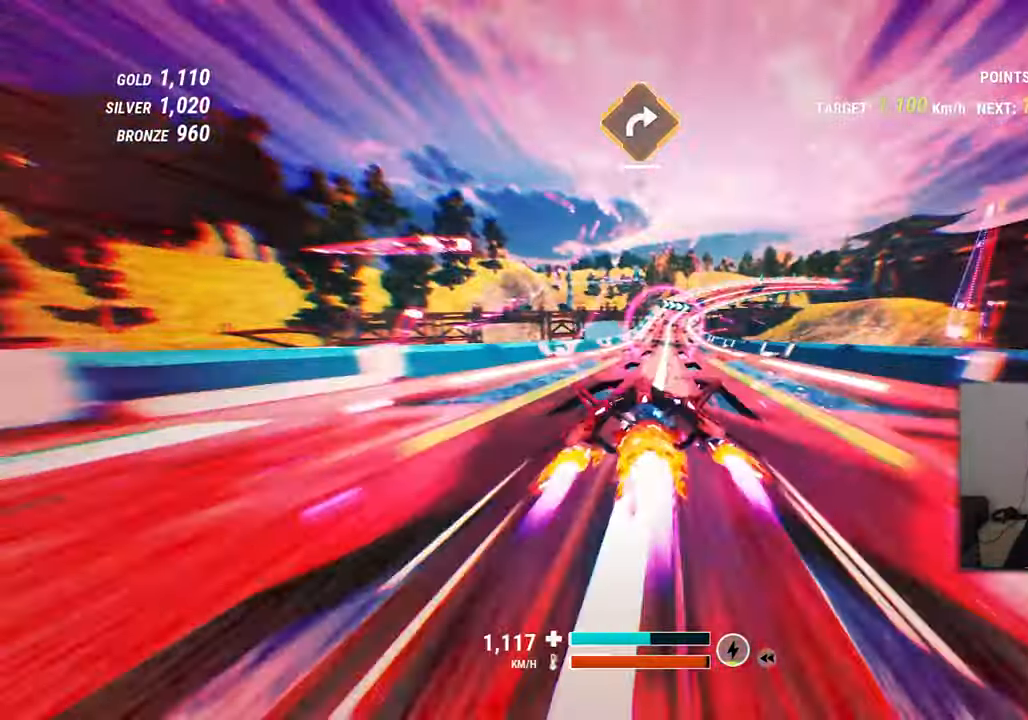
{"dt_ms": 1000, "buttons": [], "left_stick": "right", "right_stick": "down-right"}
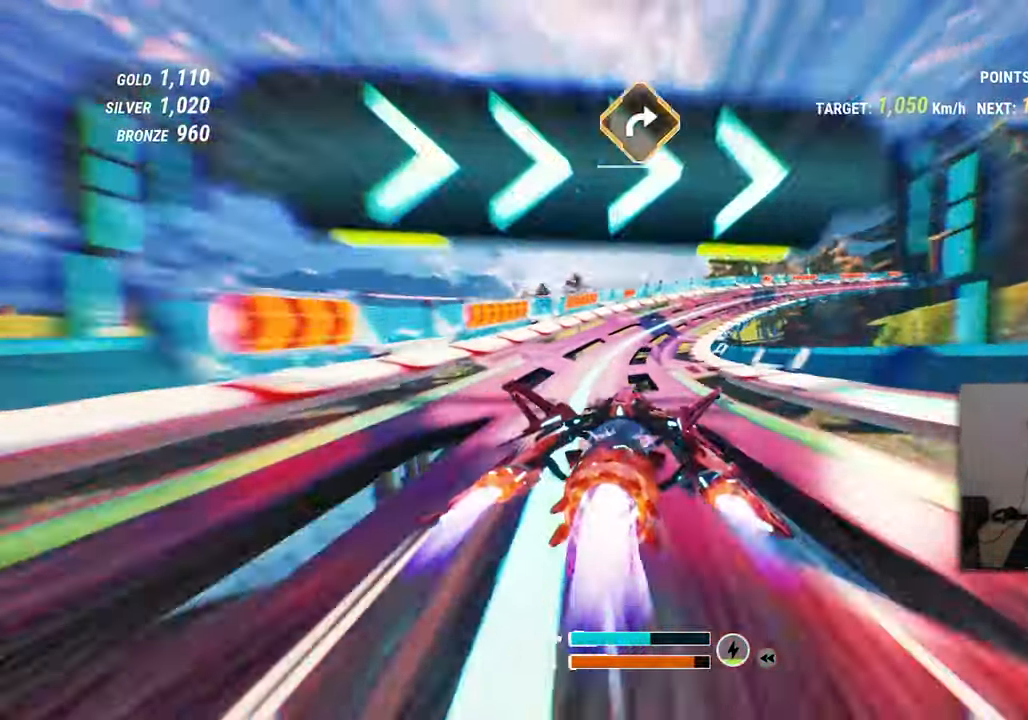
{"dt_ms": 500, "buttons": [], "left_stick": "up", "right_stick": "down-right", "events": [[500, "left_stick", "up"]]}
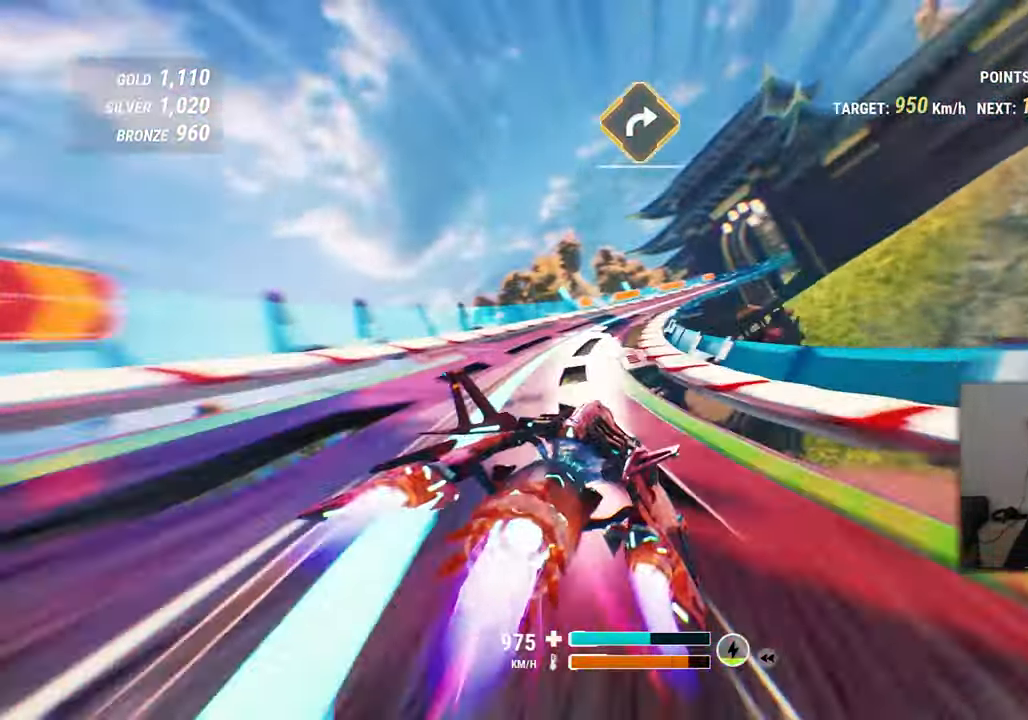
{"dt_ms": 500, "buttons": [], "left_stick": "up-right", "right_stick": "center", "events": [[33, "left_stick", "up-left"], [33, "right_stick", "center"], [300, "left_stick", "up-right"]]}
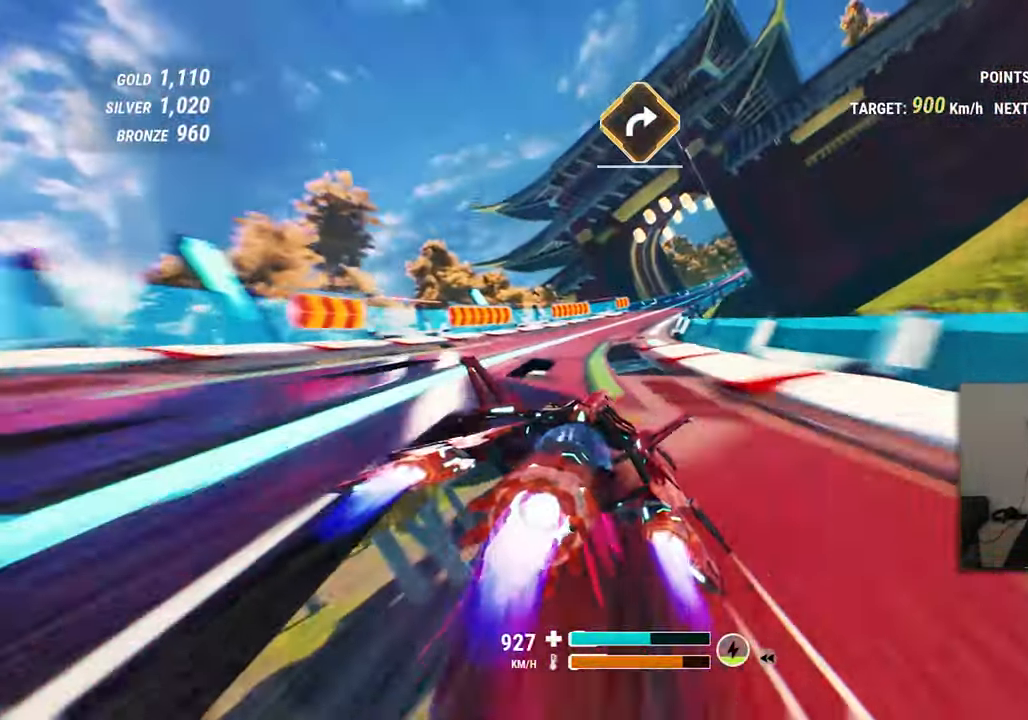
{"dt_ms": 500, "buttons": [], "left_stick": "right", "right_stick": "right", "events": [[217, "left_stick", "right"], [467, "right_stick", "right"]]}
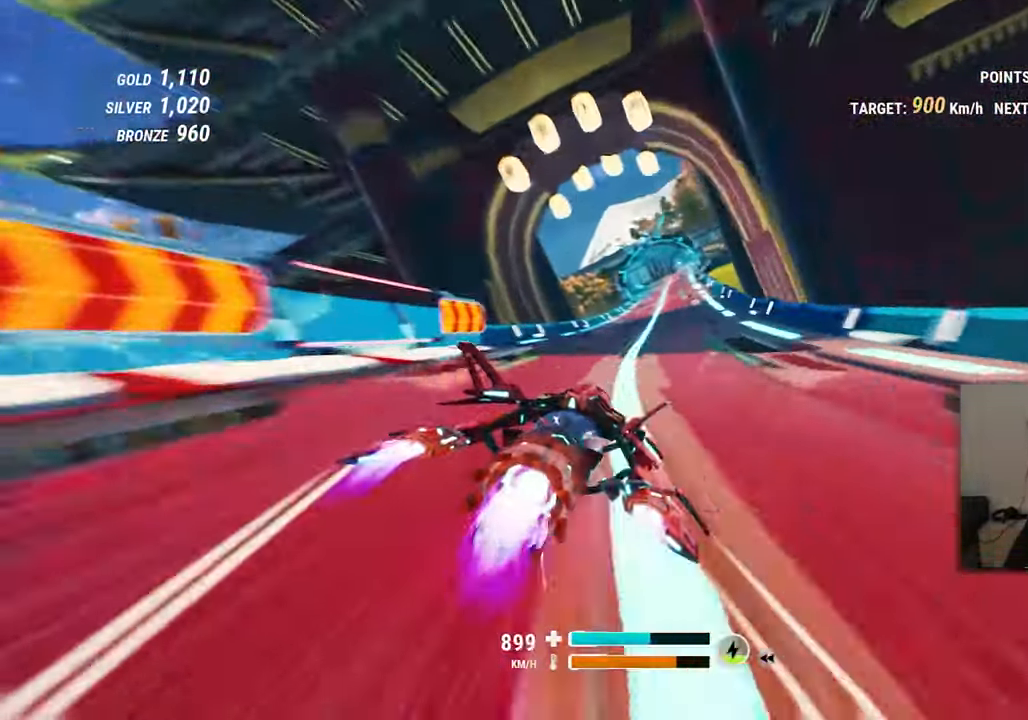
{"dt_ms": 500, "buttons": [], "left_stick": "up-left", "right_stick": "left"}